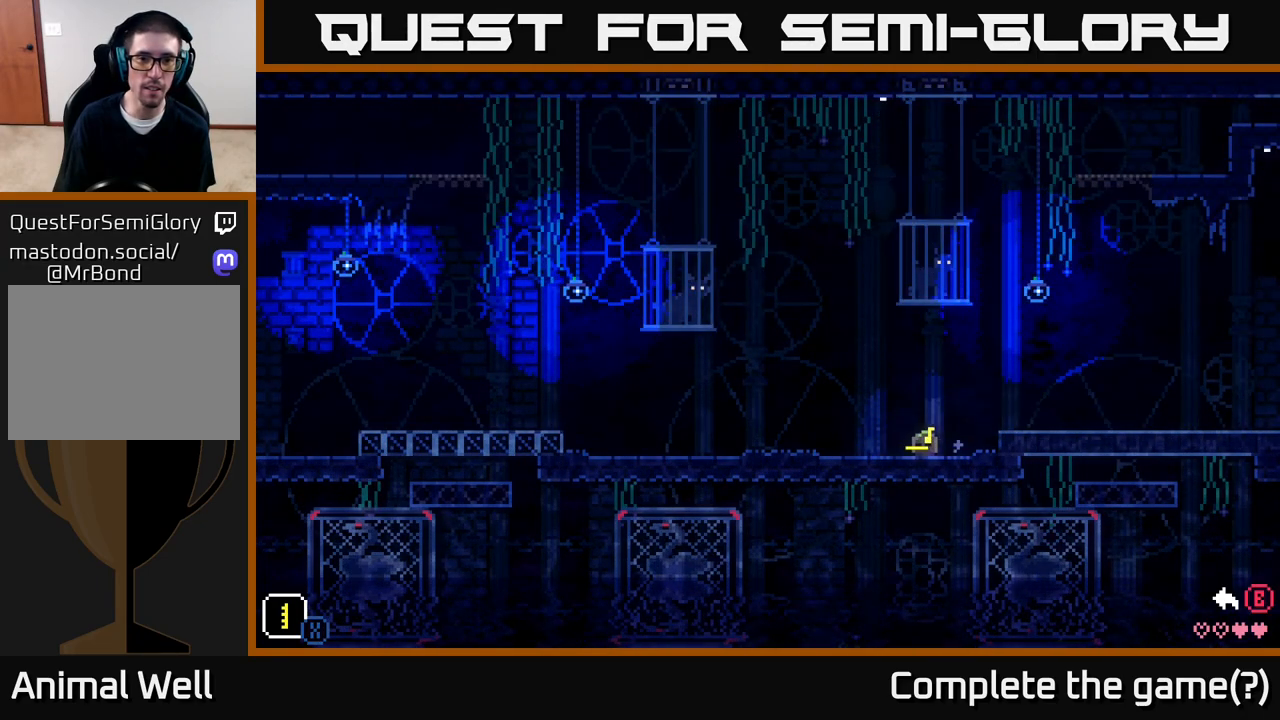
Gameplay with a controller (Xbox layout); each line is a JSON object with the inputs held at the frame after it. "events" lists button and stick changes between this image and that frame as [ms after this image, input, new state], when the widget could be followed in between.
{"buttons": [], "left_stick": "center", "right_stick": "center", "events": [[333, "X", "up"]]}
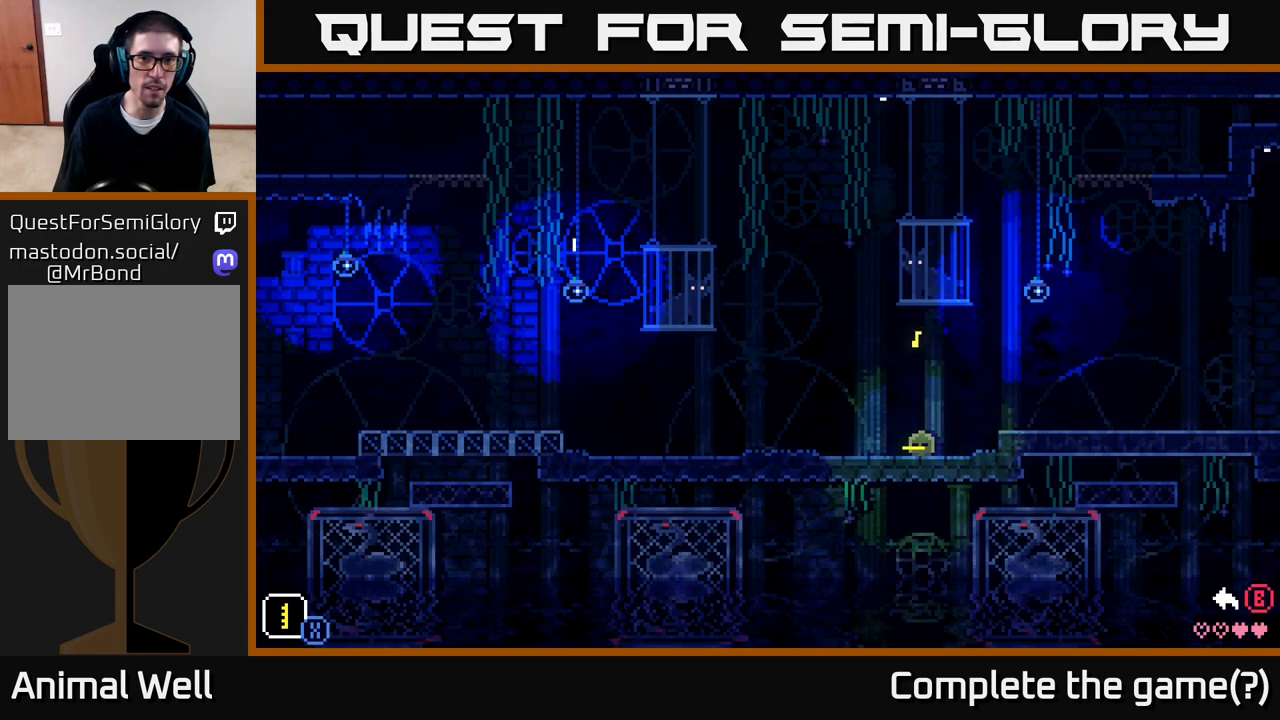
{"buttons": [], "left_stick": "center", "right_stick": "center", "events": []}
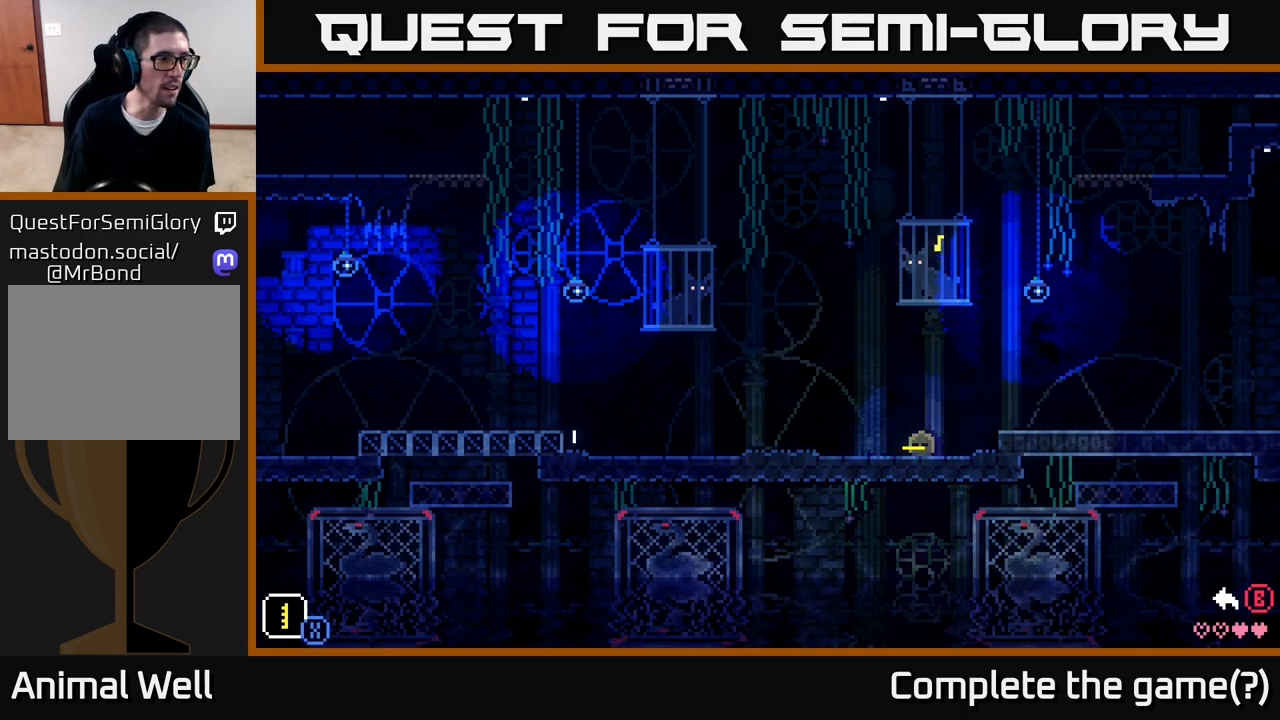
{"buttons": [], "left_stick": "center", "right_stick": "center", "events": []}
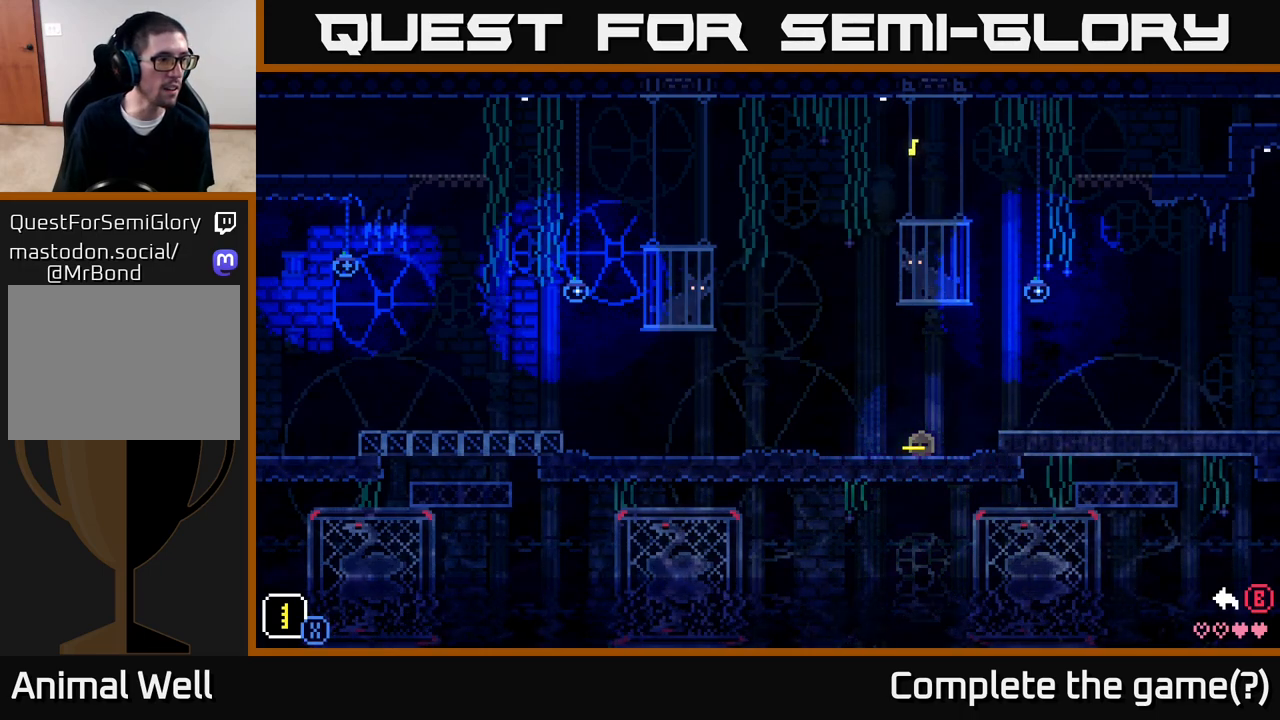
{"buttons": ["X"], "left_stick": "center", "right_stick": "center", "events": [[367, "X", "down"]]}
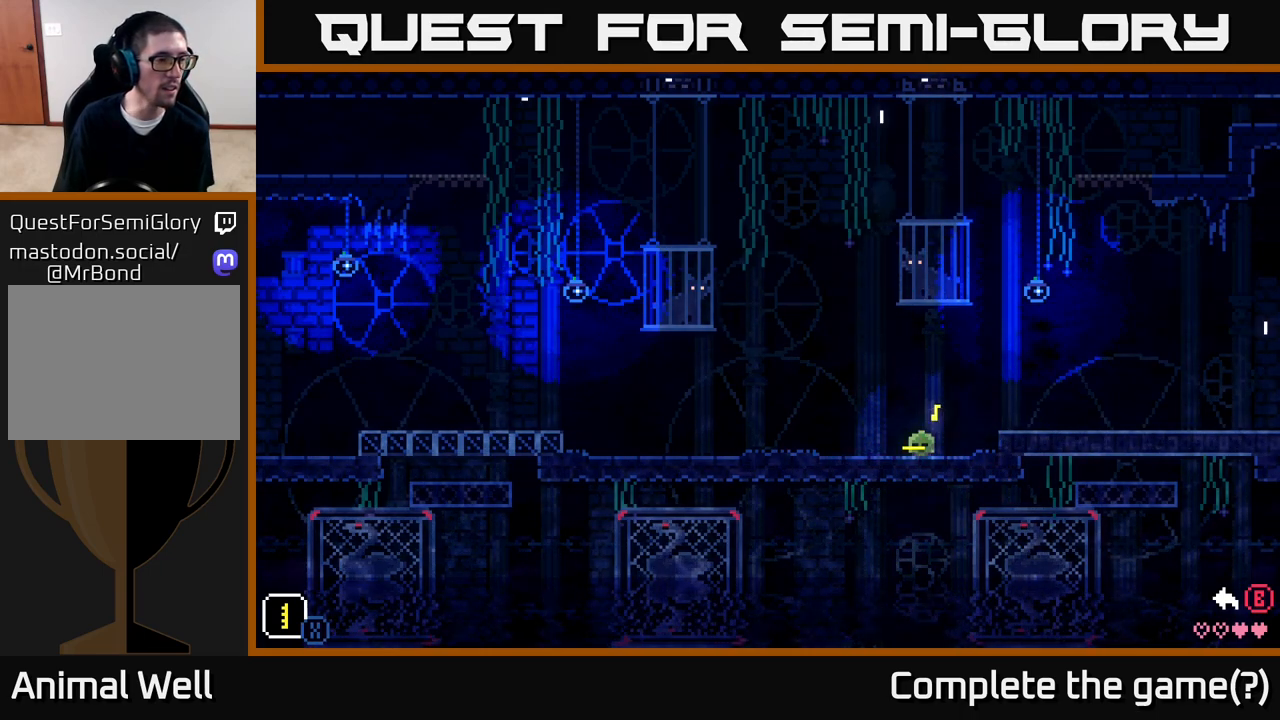
{"buttons": [], "left_stick": "center", "right_stick": "center", "events": [[333, "X", "up"]]}
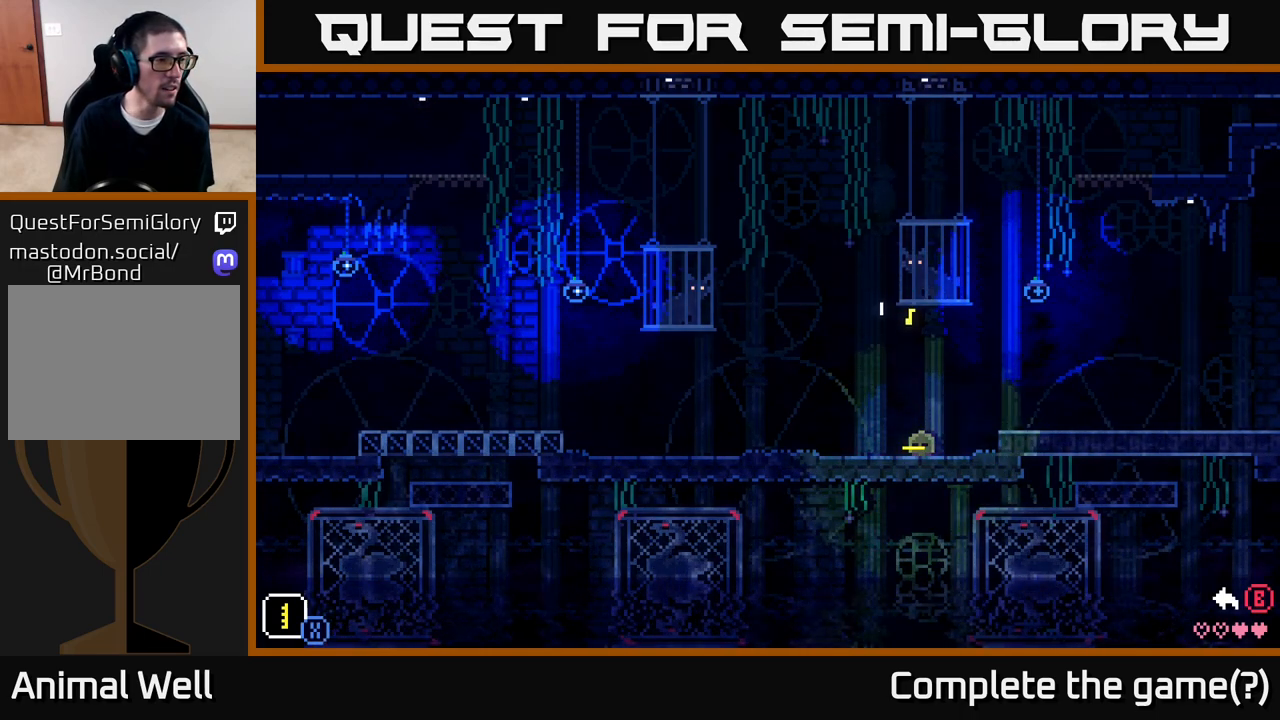
{"buttons": [], "left_stick": "center", "right_stick": "center", "events": []}
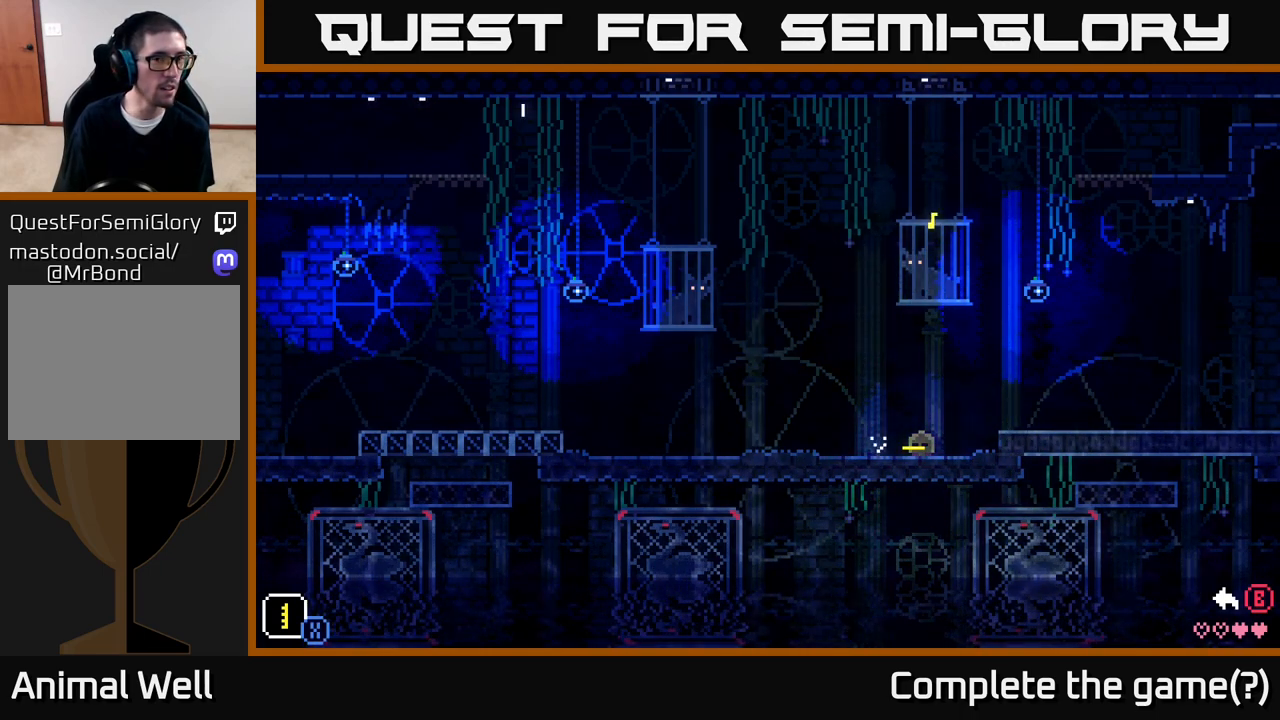
{"buttons": ["DPAD_LEFT"], "left_stick": "center", "right_stick": "center", "events": [[467, "DPAD_LEFT", "down"]]}
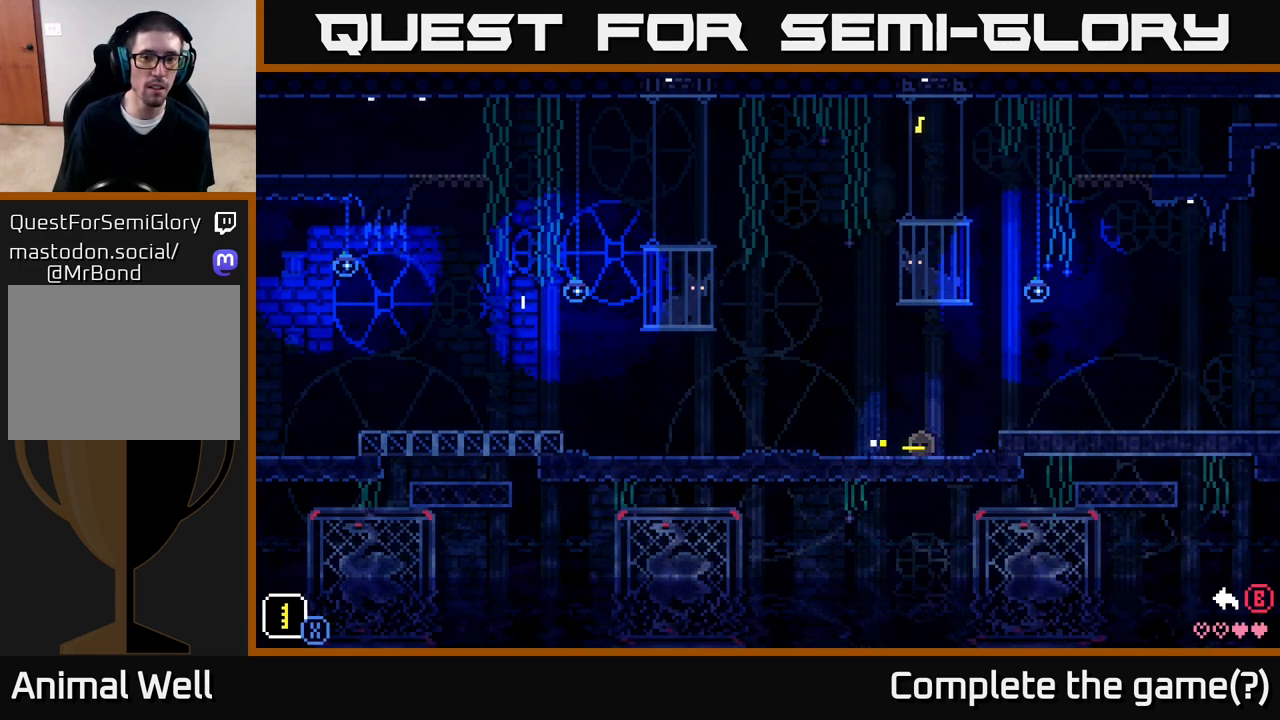
{"buttons": ["DPAD_LEFT"], "left_stick": "center", "right_stick": "center", "events": [[317, "X", "down"], [433, "X", "up"]]}
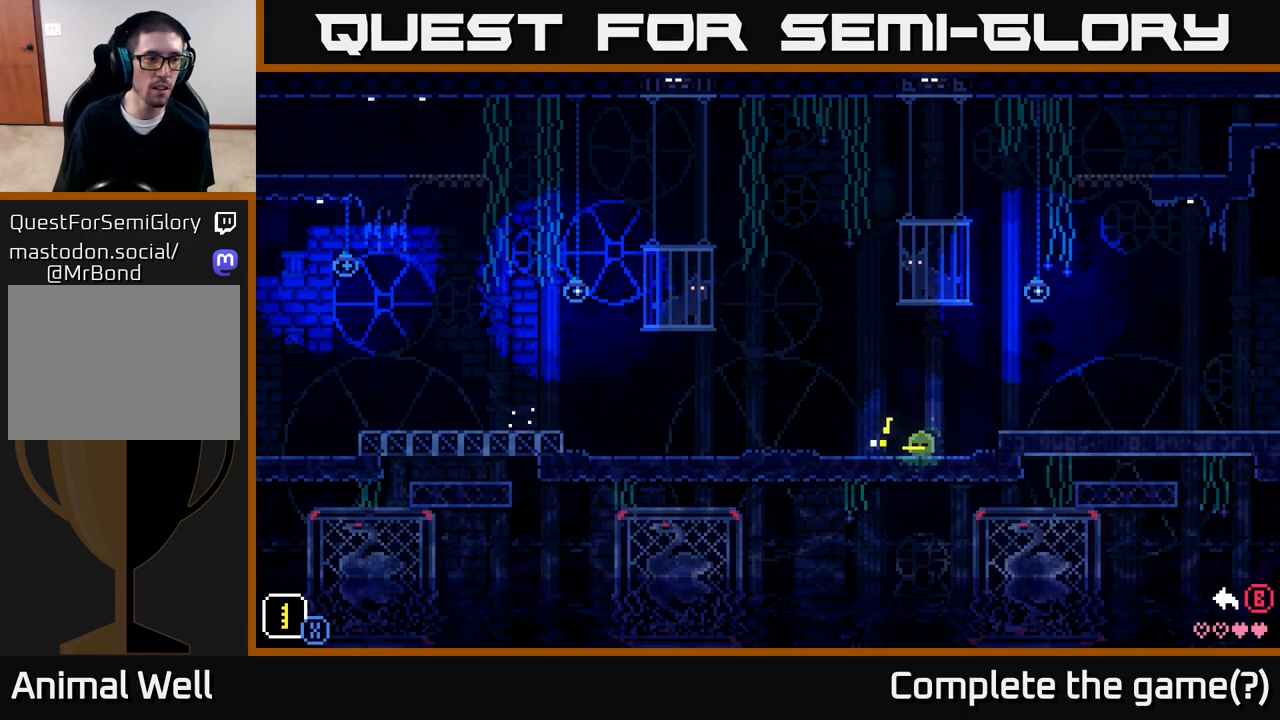
{"buttons": [], "left_stick": "center", "right_stick": "center", "events": [[283, "DPAD_LEFT", "up"]]}
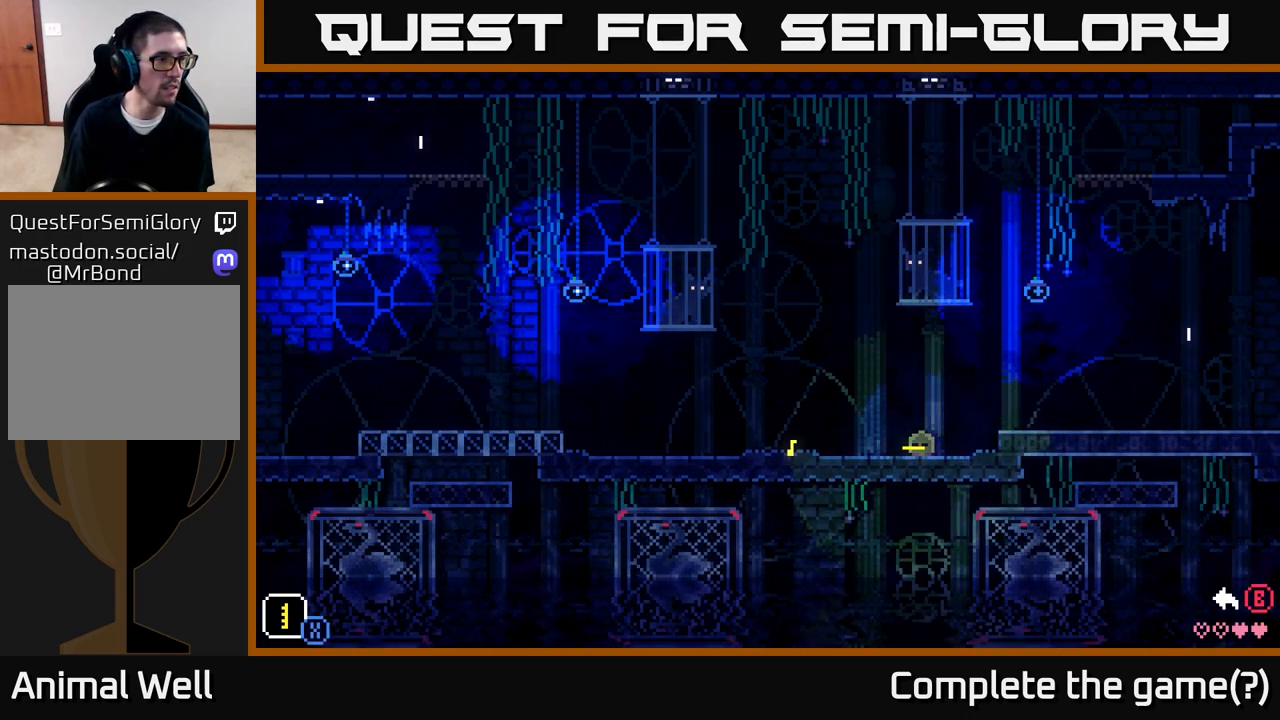
{"buttons": [], "left_stick": "center", "right_stick": "center", "events": [[117, "DPAD_DOWN", "down"], [217, "X", "down"], [367, "X", "up"], [383, "DPAD_DOWN", "up"]]}
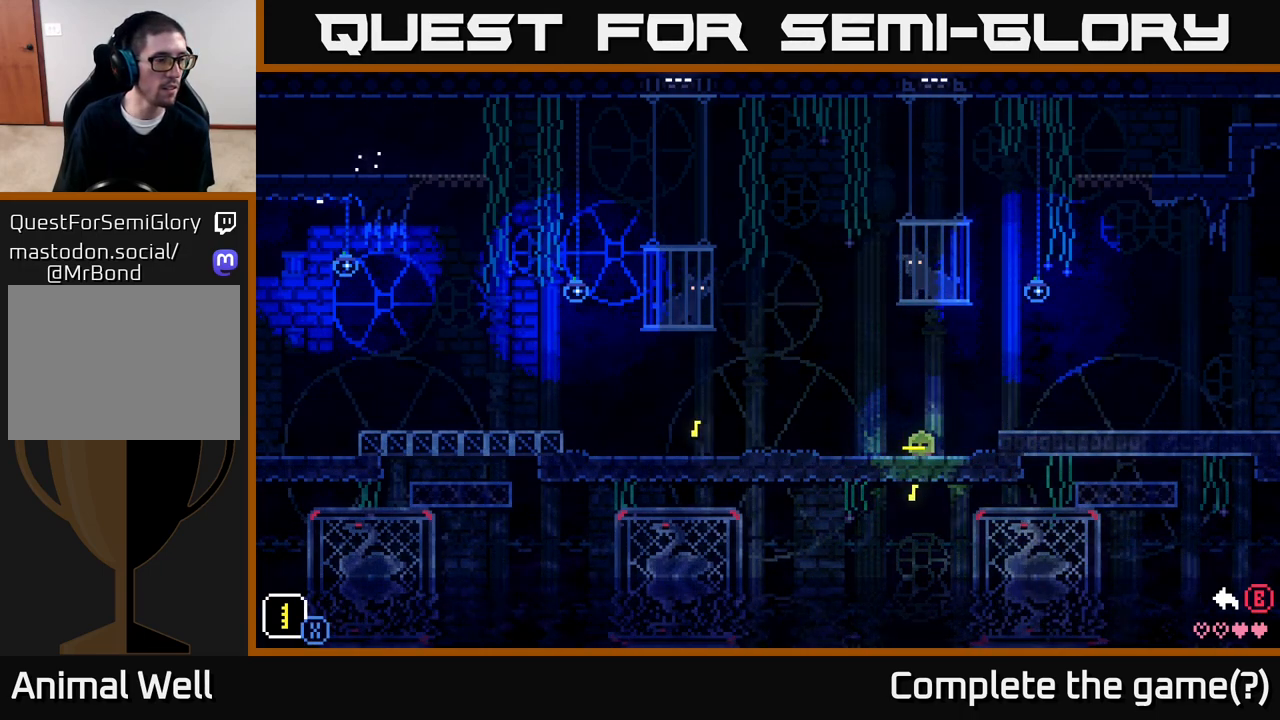
{"buttons": [], "left_stick": "center", "right_stick": "center", "events": [[33, "DPAD_DOWN", "down"], [150, "DPAD_LEFT", "down"], [150, "X", "down"], [283, "X", "up"], [333, "DPAD_DOWN", "up"], [333, "DPAD_LEFT", "up"]]}
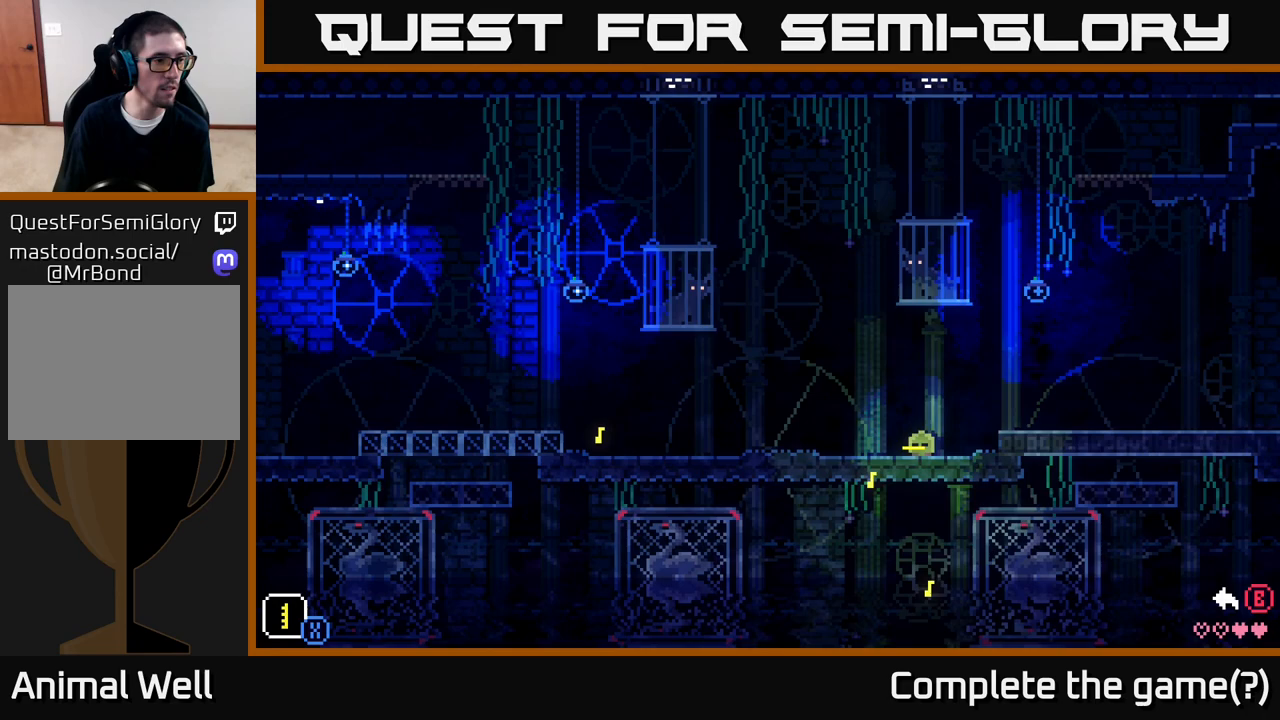
{"buttons": [], "left_stick": "center", "right_stick": "center", "events": [[100, "DPAD_DOWN", "down"], [100, "DPAD_RIGHT", "down"], [183, "X", "down"], [317, "X", "up"], [367, "DPAD_DOWN", "up"], [367, "DPAD_RIGHT", "up"]]}
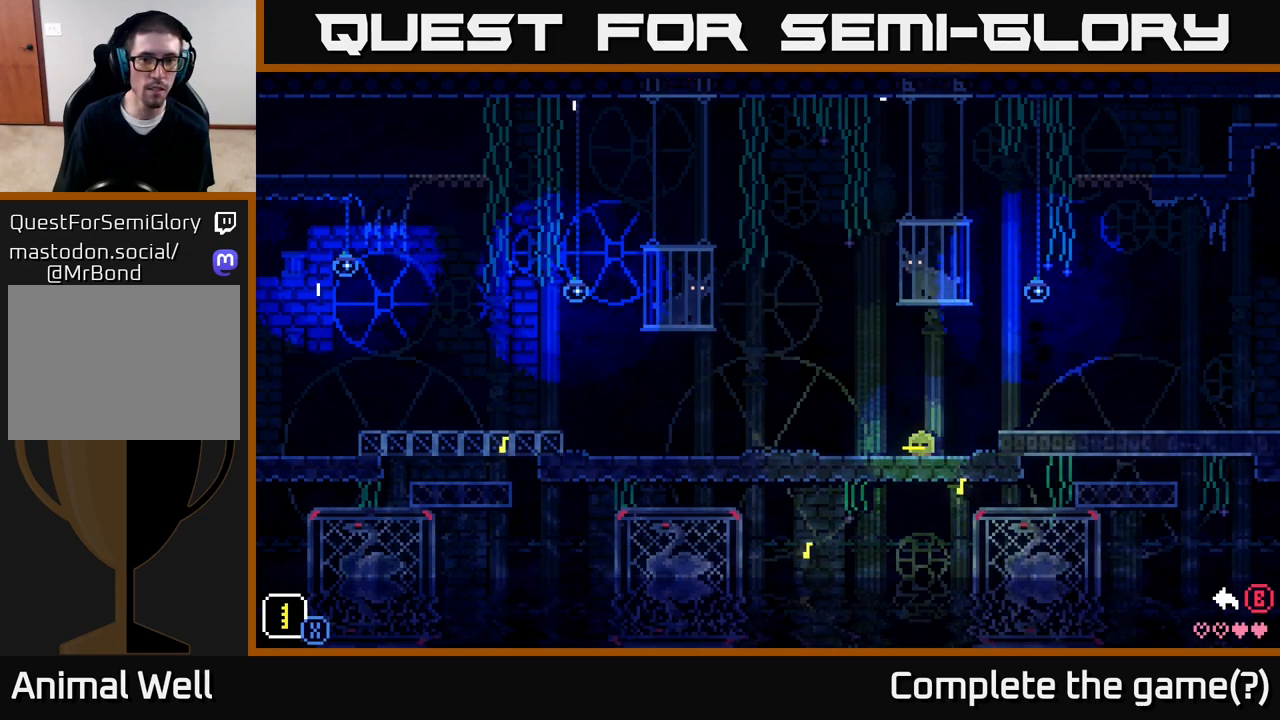
{"buttons": [], "left_stick": "center", "right_stick": "center", "events": [[67, "DPAD_UP", "down"], [150, "X", "down"], [250, "X", "up"], [317, "DPAD_UP", "up"]]}
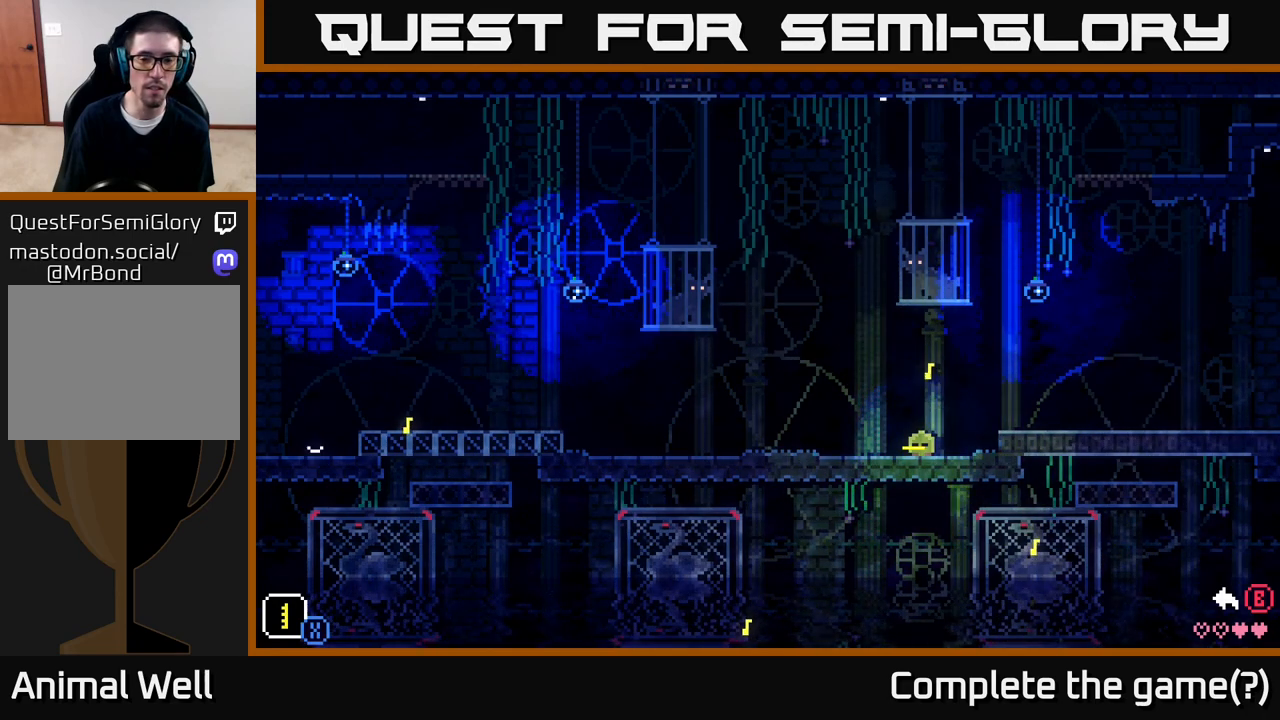
{"buttons": [], "left_stick": "center", "right_stick": "center", "events": []}
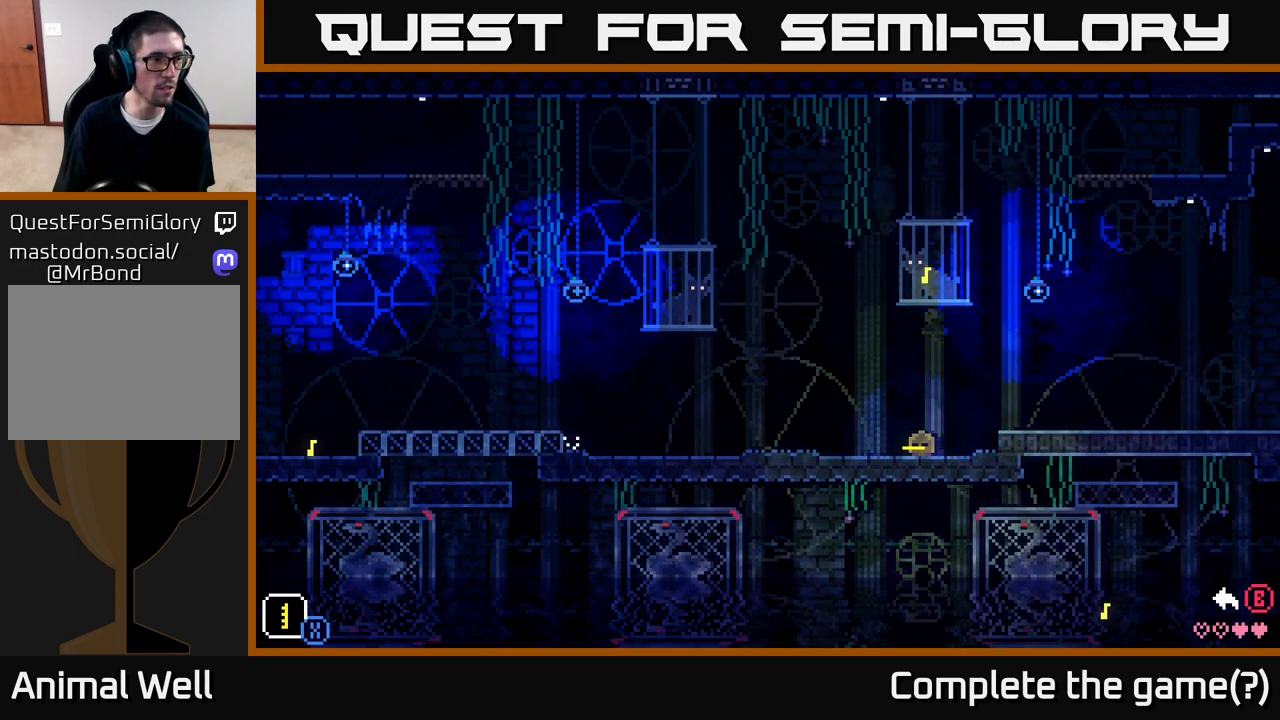
{"buttons": ["DPAD_LEFT"], "left_stick": "center", "right_stick": "center", "events": [[333, "DPAD_LEFT", "down"]]}
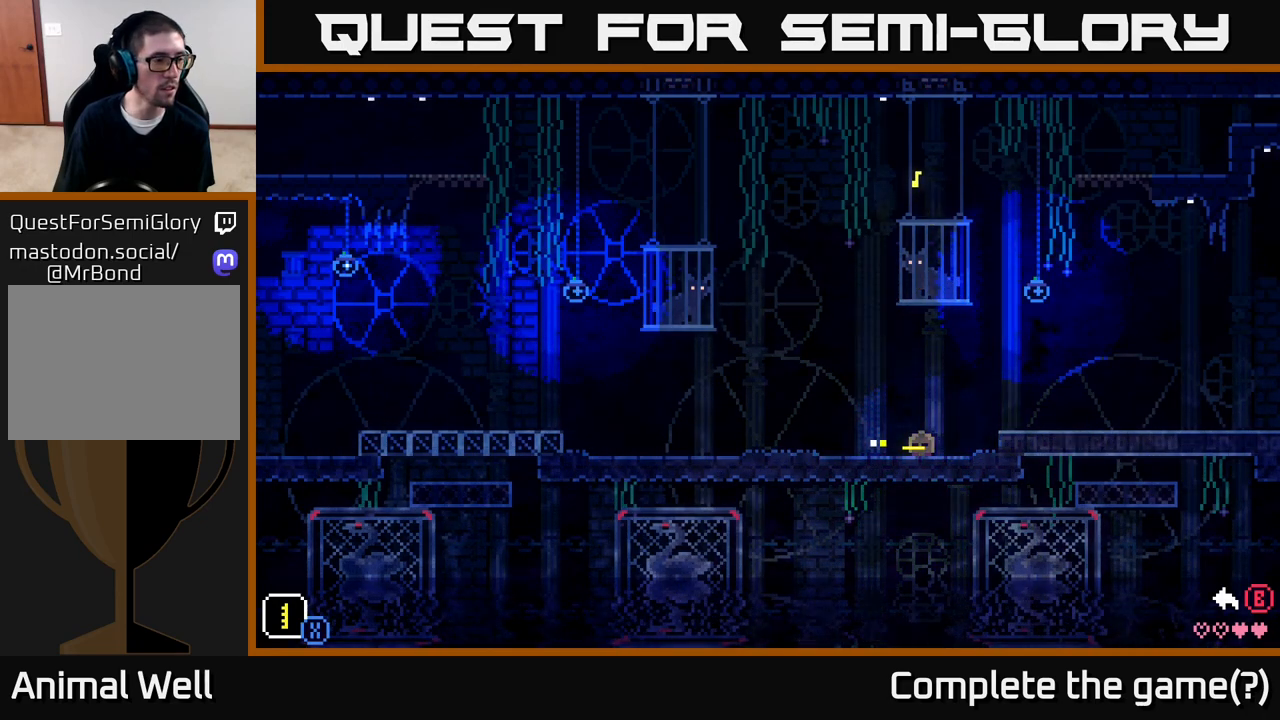
{"buttons": [], "left_stick": "center", "right_stick": "center", "events": [[67, "X", "down"], [183, "X", "up"], [283, "DPAD_LEFT", "up"]]}
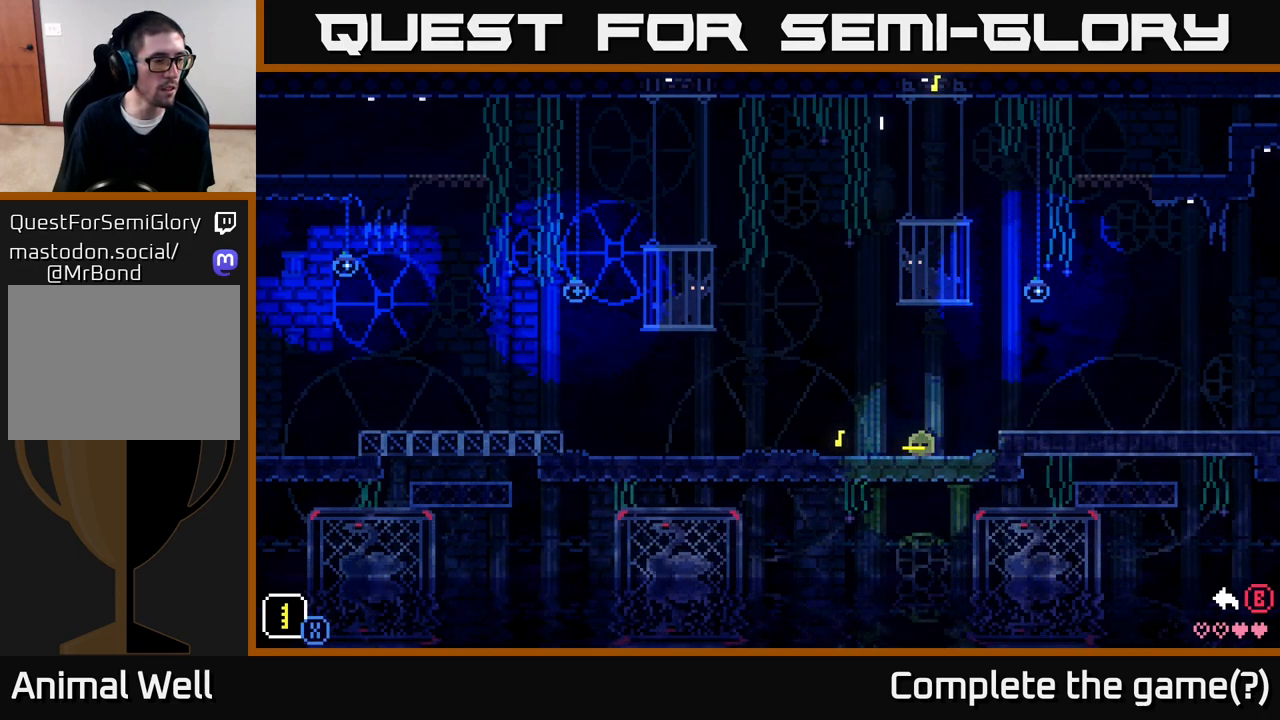
{"buttons": [], "left_stick": "center", "right_stick": "center", "events": [[200, "DPAD_DOWN", "down"], [283, "X", "down"], [417, "X", "up"], [450, "DPAD_DOWN", "up"]]}
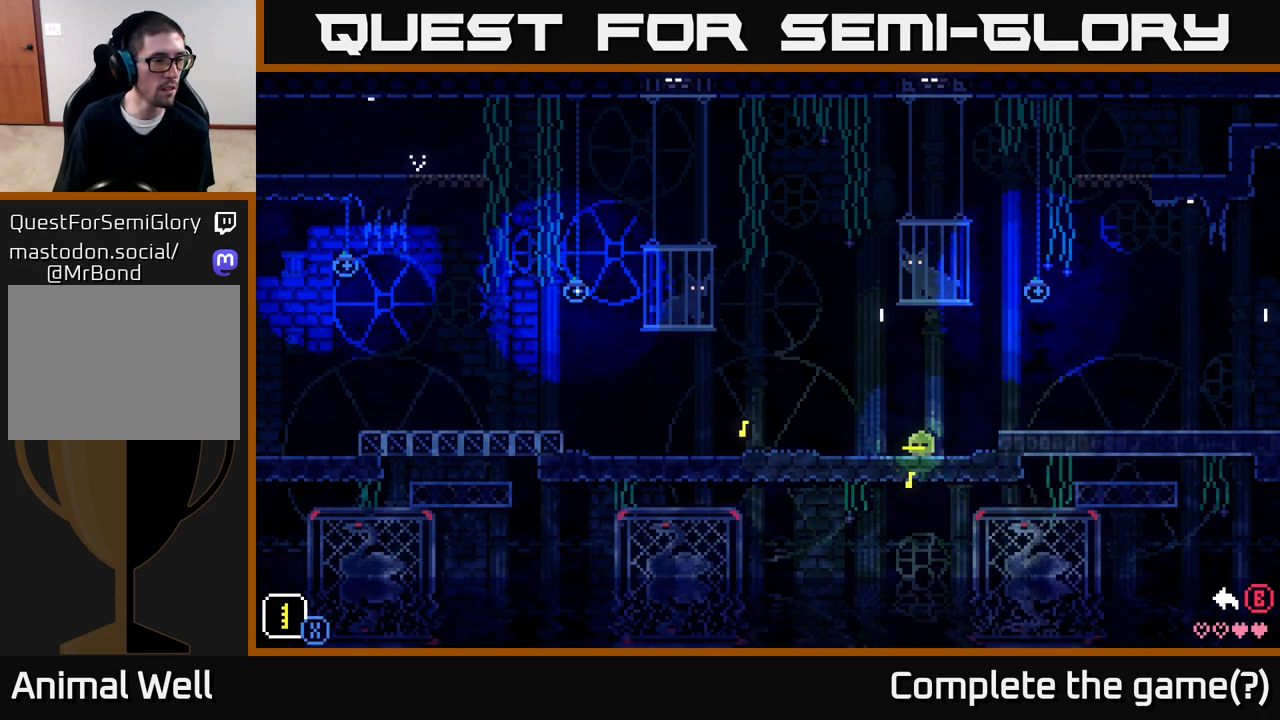
{"buttons": [], "left_stick": "center", "right_stick": "center", "events": [[167, "DPAD_DOWN", "down"], [200, "DPAD_LEFT", "down"], [267, "X", "down"], [383, "X", "up"], [433, "DPAD_LEFT", "up"], [483, "DPAD_DOWN", "up"]]}
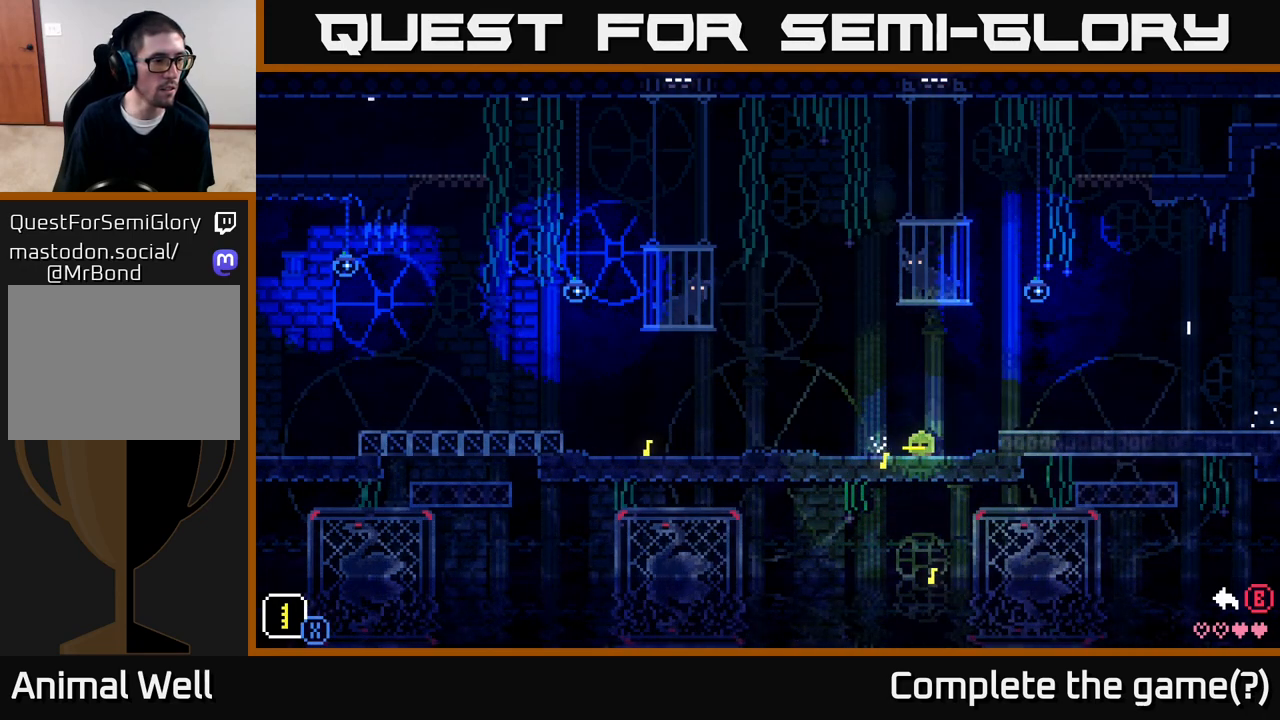
{"buttons": ["DPAD_RIGHT"], "left_stick": "center", "right_stick": "center", "events": [[217, "DPAD_DOWN", "down"], [217, "DPAD_RIGHT", "down"], [300, "X", "down"], [417, "X", "up"], [500, "DPAD_DOWN", "up"]]}
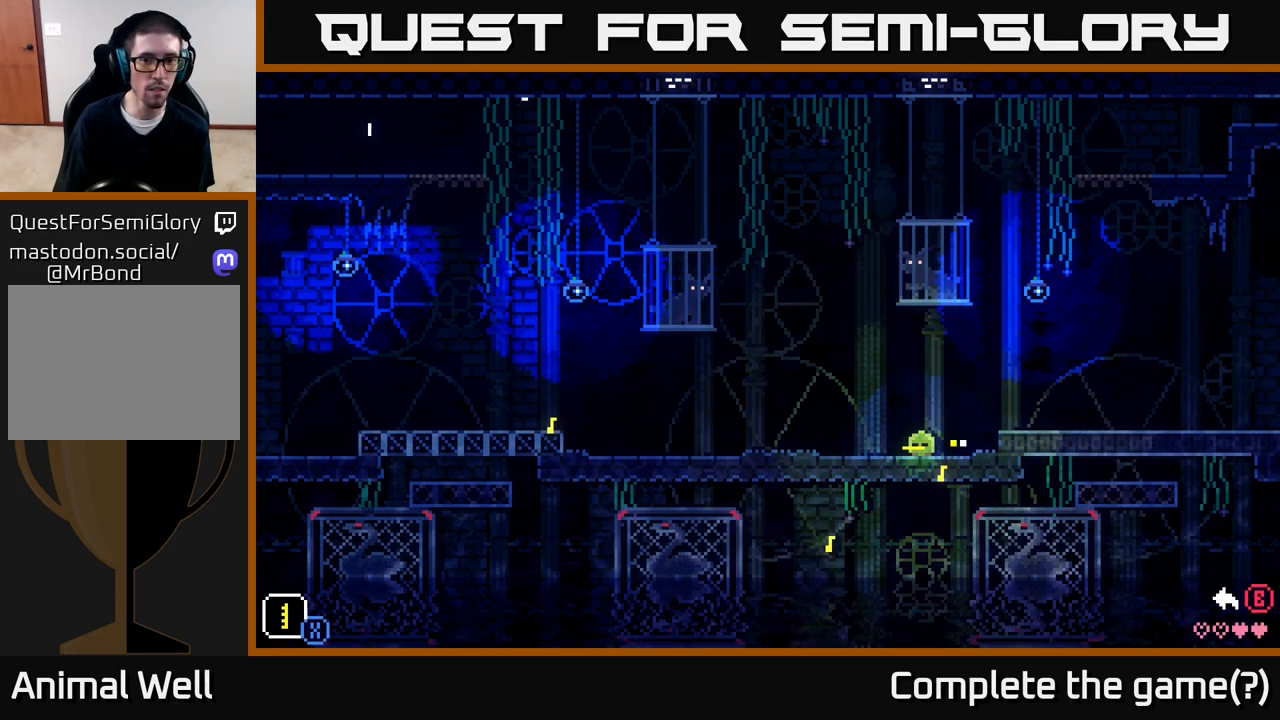
{"buttons": ["DPAD_UP"], "left_stick": "center", "right_stick": "center", "events": [[33, "DPAD_RIGHT", "up"], [233, "DPAD_UP", "down"], [317, "X", "down"], [400, "X", "up"]]}
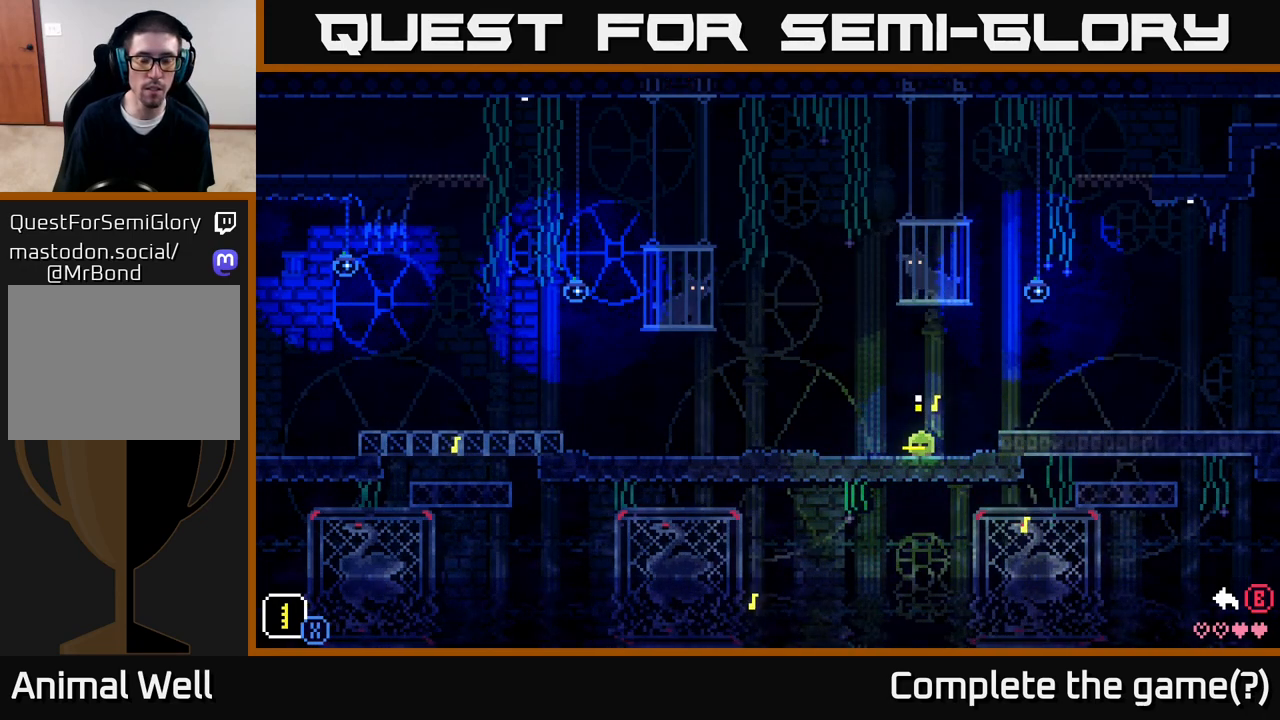
{"buttons": [], "left_stick": "center", "right_stick": "center", "events": [[67, "DPAD_UP", "up"]]}